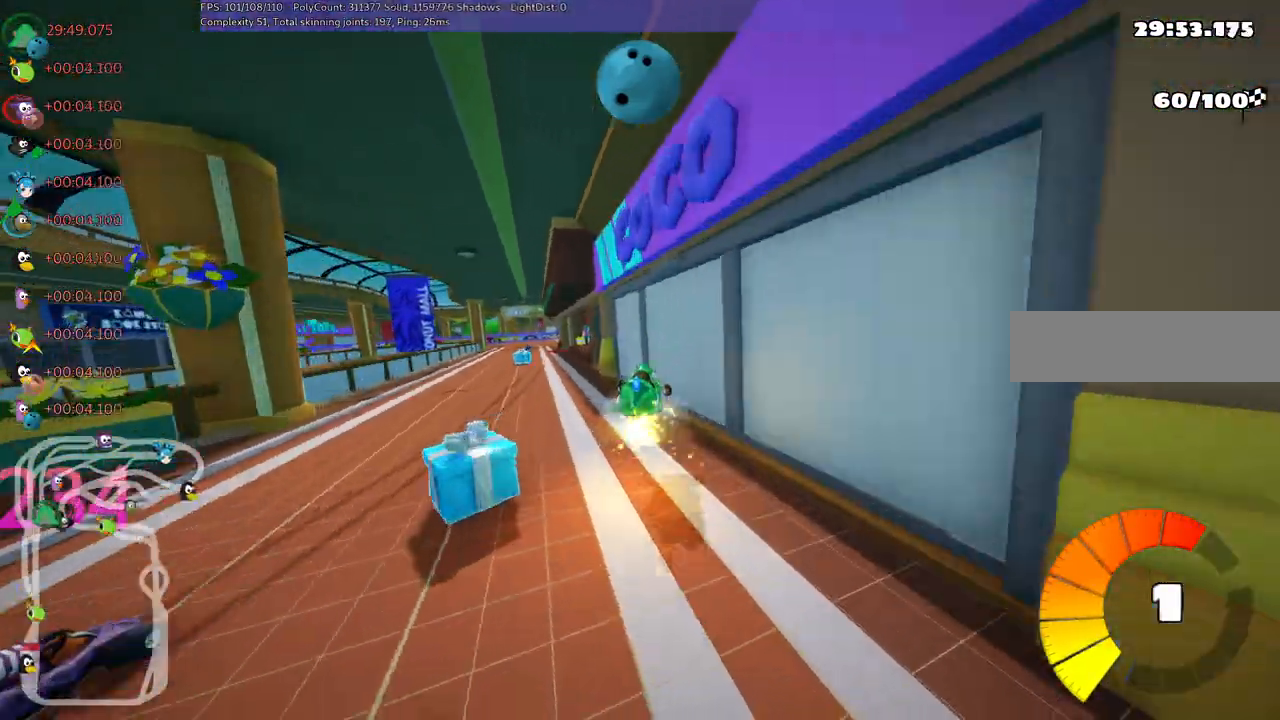
Gameplay with keyboard; each line is a JSON object with the keys held at the frame after it. "events" lists presses ("down") and releases ("up") of ".", "/", "alt_r", "b", "c", "comma", "ctrl_r", "d", "down", "f", "g", "h", "j", "k", "l", "left", "m", "n", "quote", "return", "right", "semicolon", "shift_r", "space", "super", "up" and "v" between this image and that frame as [ms after this image, input, new state], when the widget could be followed in between. No other keys are recorded. Mouse input is not recorded.
{"keys": ["left", "up"], "events": []}
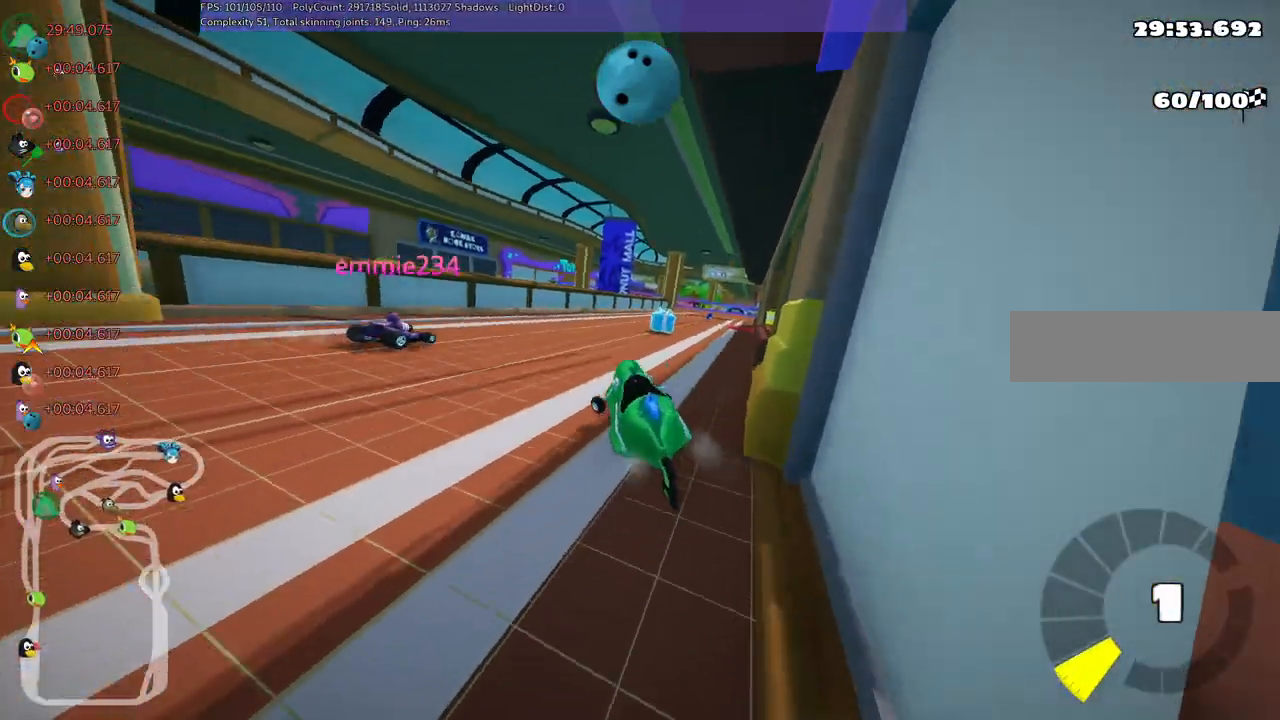
{"keys": ["m", "right", "up"], "events": [[83, "up", "up"], [133, "left", "up"], [133, "up", "down"], [217, "m", "down"], [217, "right", "down"]]}
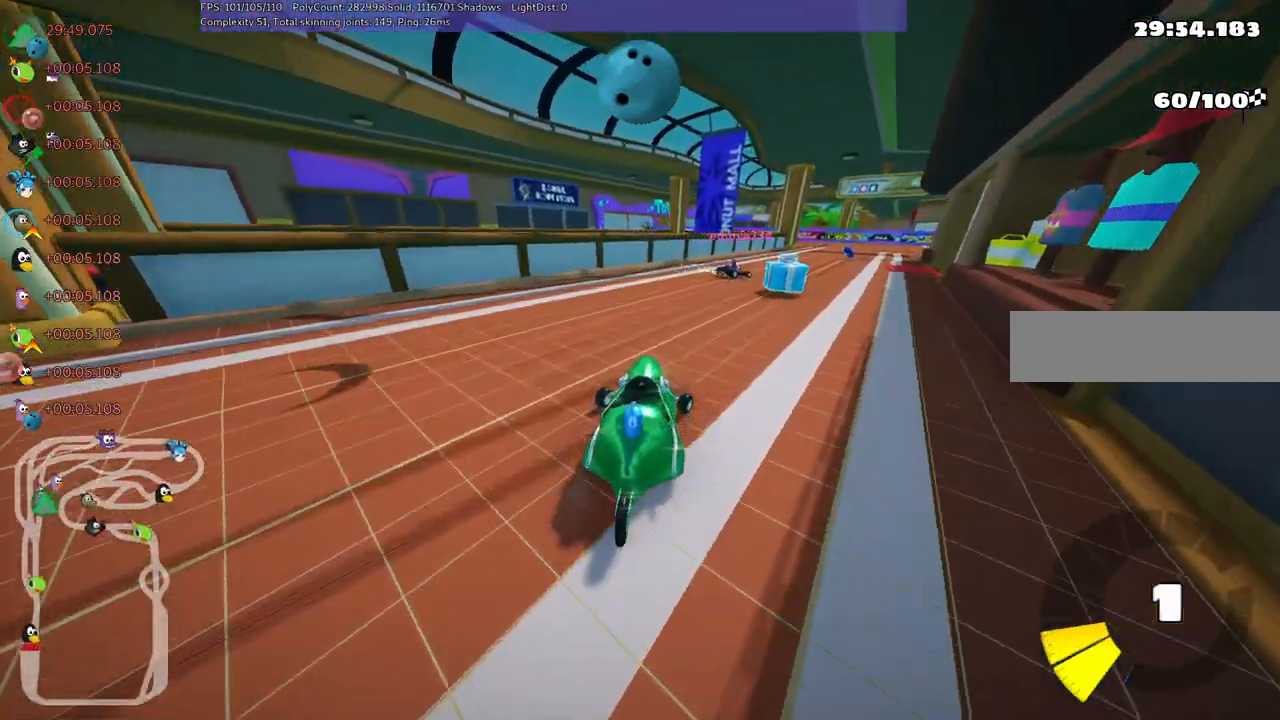
{"keys": ["left", "m", "up"], "events": [[367, "left", "down"], [417, "right", "up"]]}
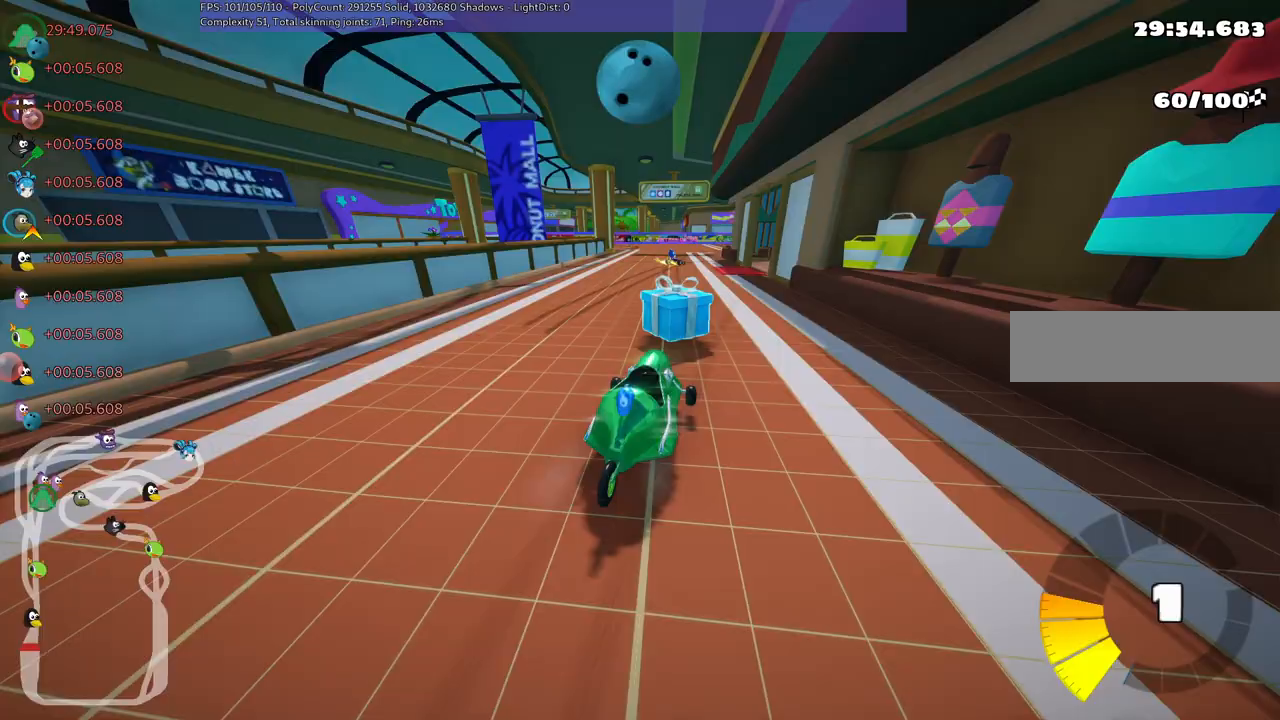
{"keys": ["left", "m", "up"], "events": []}
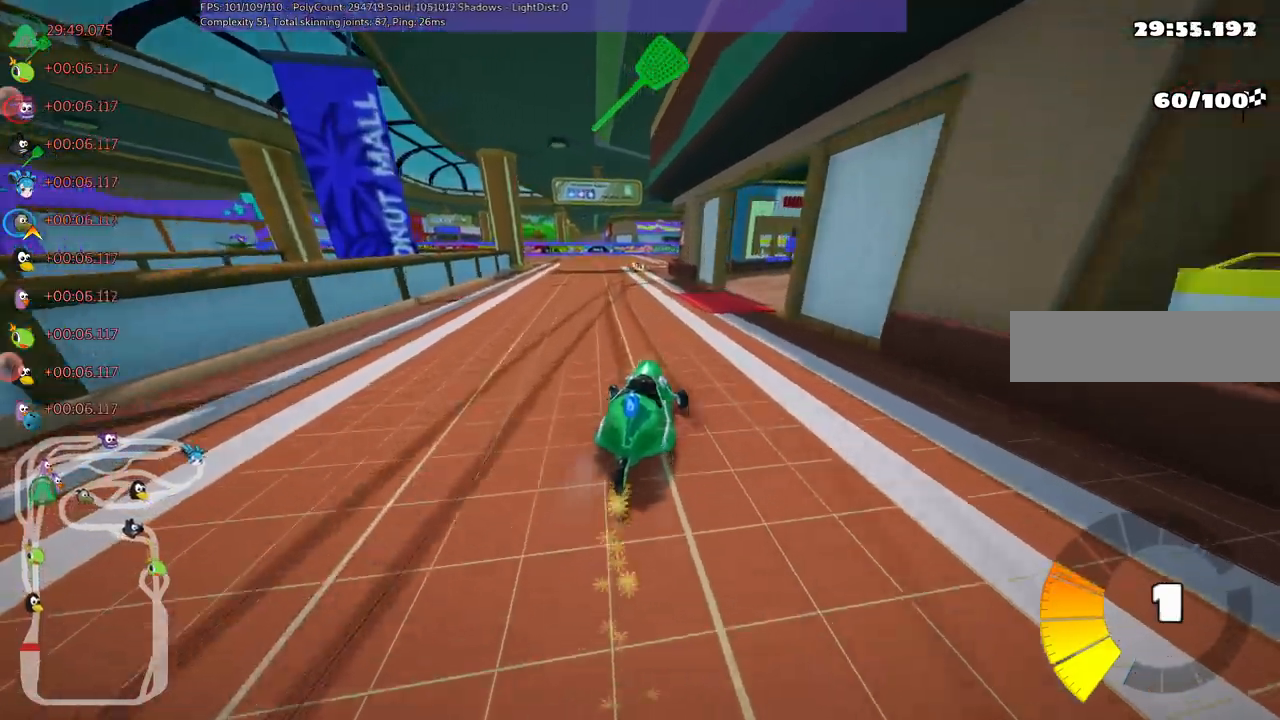
{"keys": ["up"]}
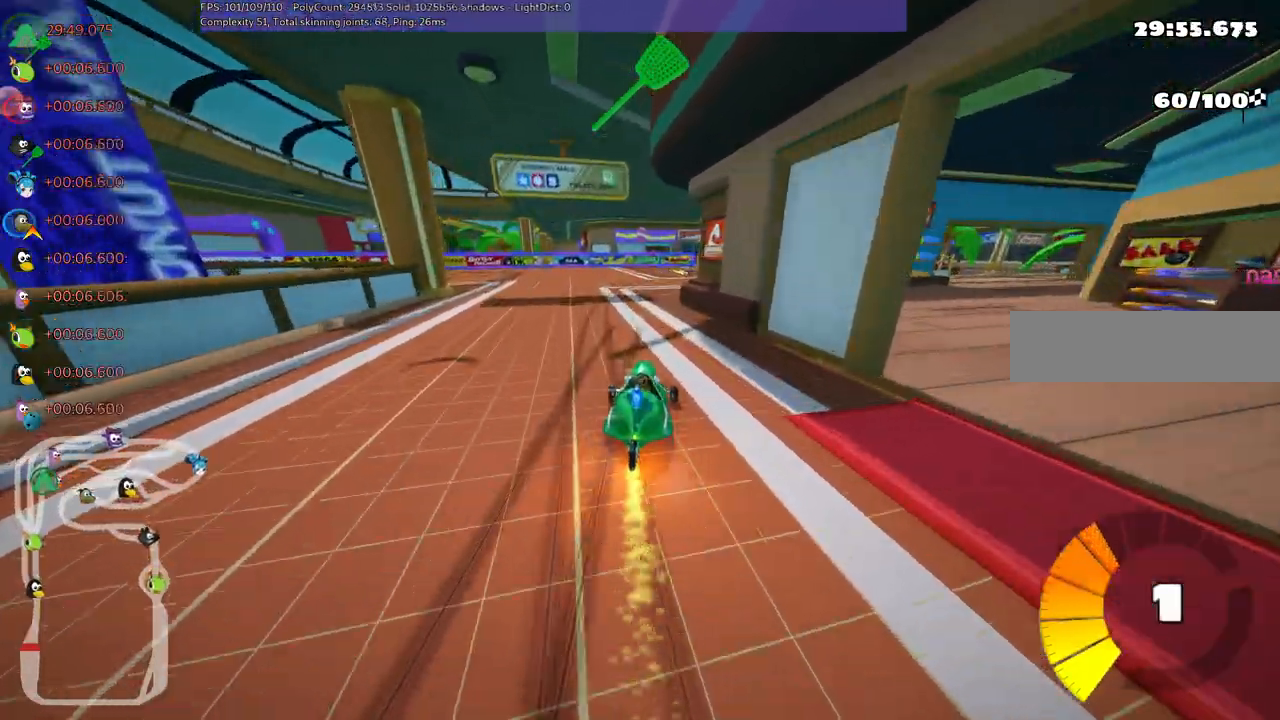
{"keys": ["right", "up"], "events": [[283, "right", "down"]]}
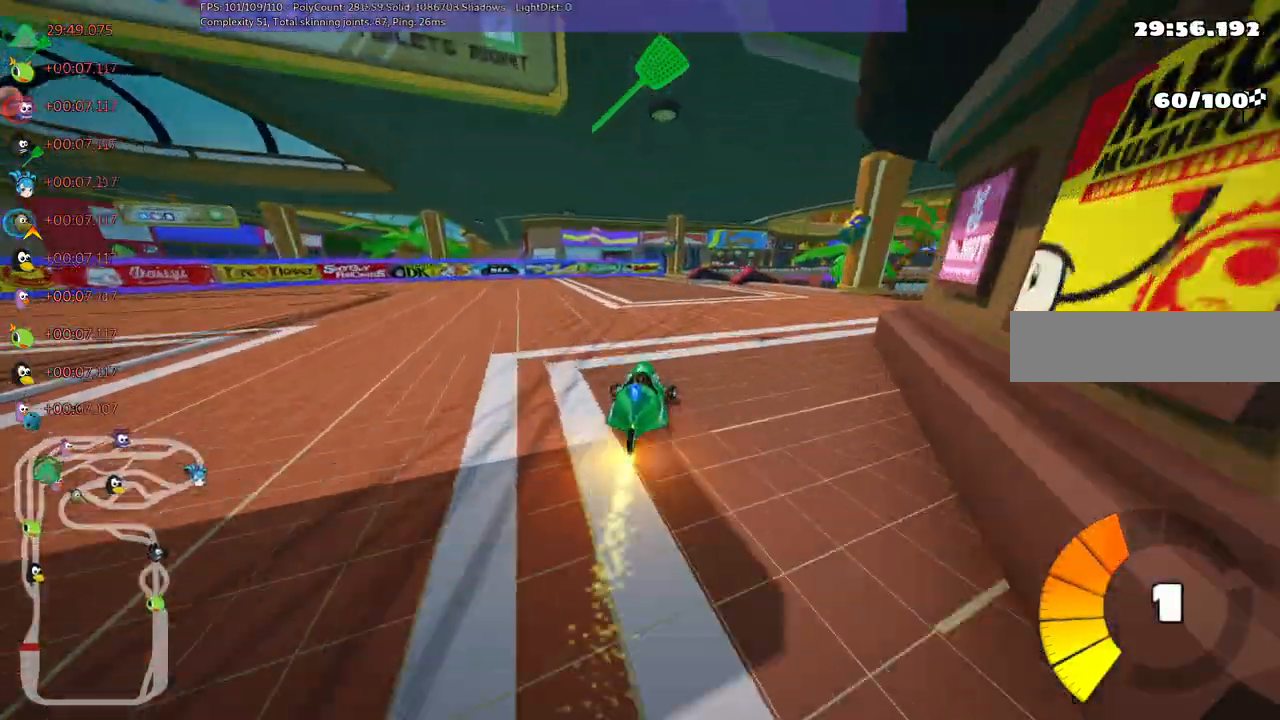
{"keys": ["m", "right", "up"], "events": [[33, "m", "down"]]}
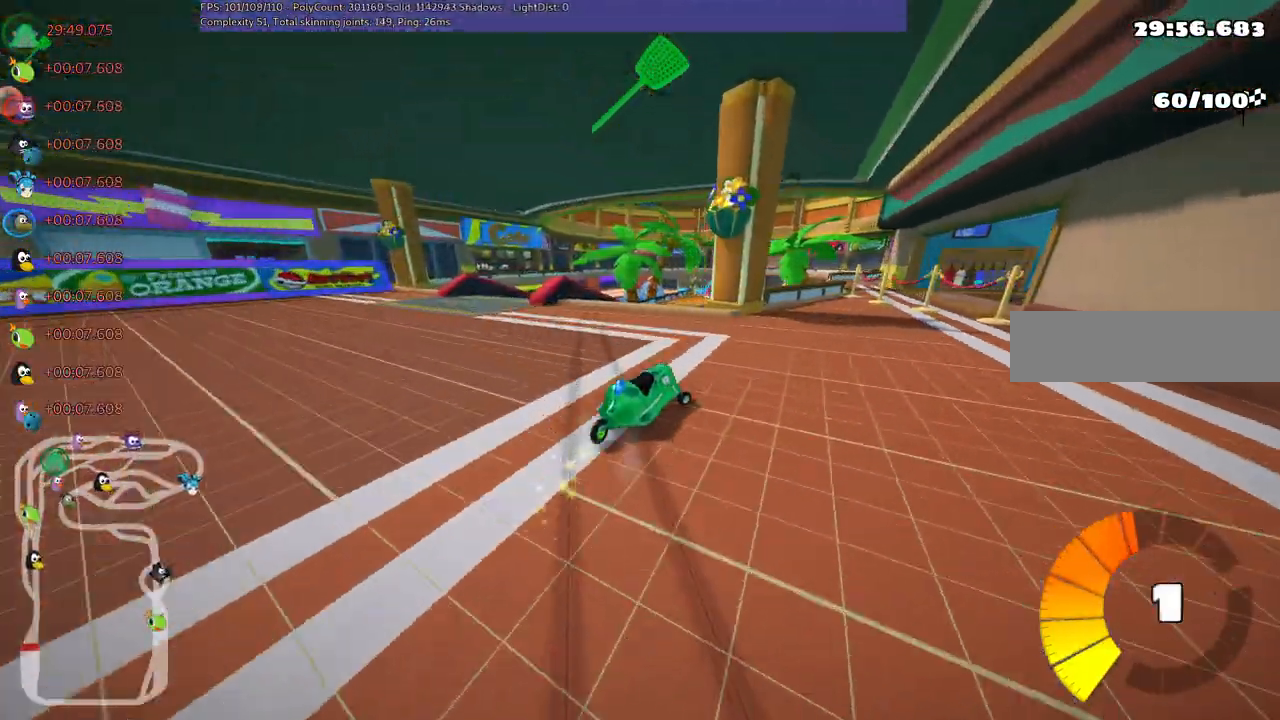
{"keys": ["left", "m", "up"], "events": [[17, "m", "up"], [67, "right", "up"], [217, "left", "down"], [450, "m", "down"]]}
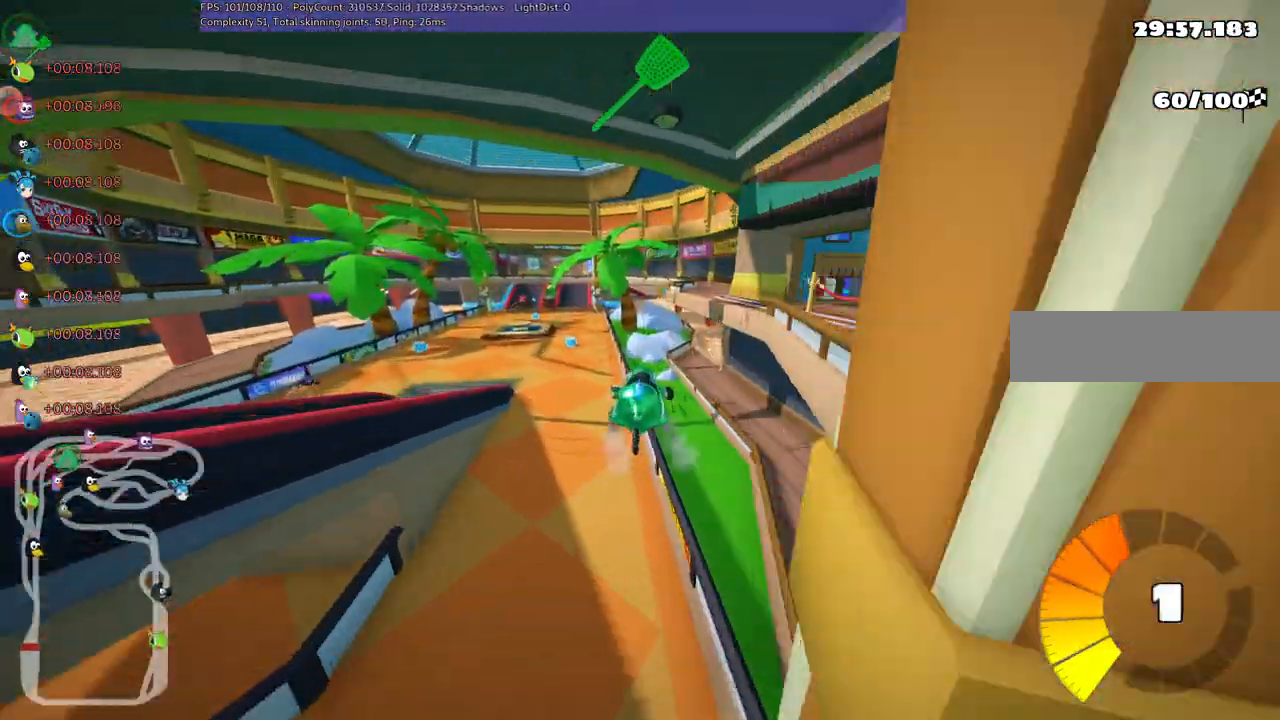
{"keys": ["left", "m", "up"], "events": []}
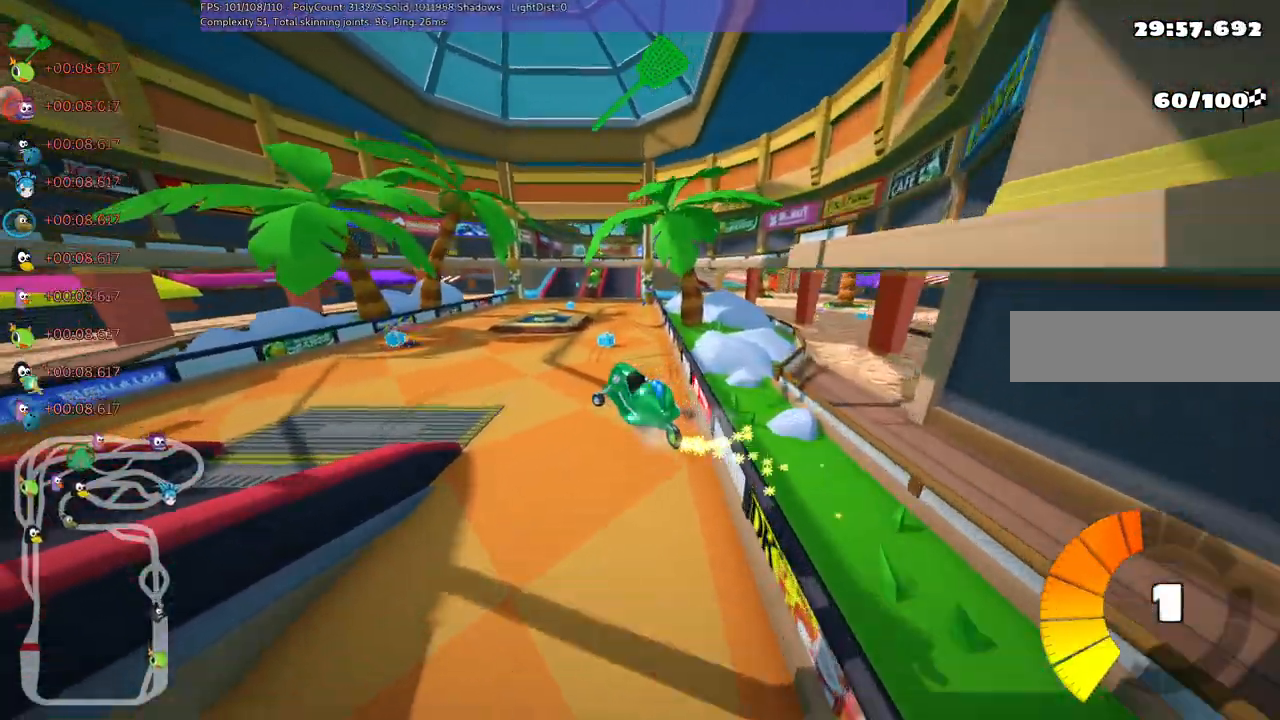
{"keys": ["m", "right", "up"], "events": [[367, "right", "down"], [417, "left", "up"]]}
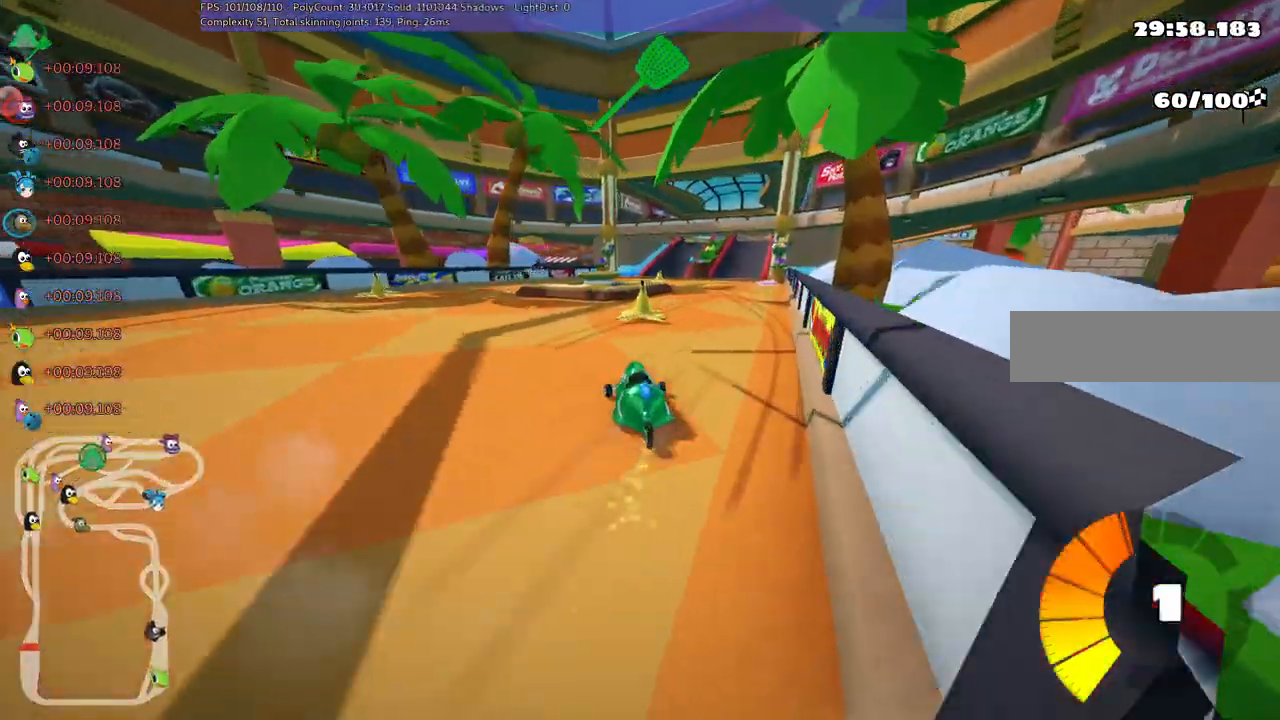
{"keys": ["up"], "events": [[267, "m", "up"], [300, "right", "up"]]}
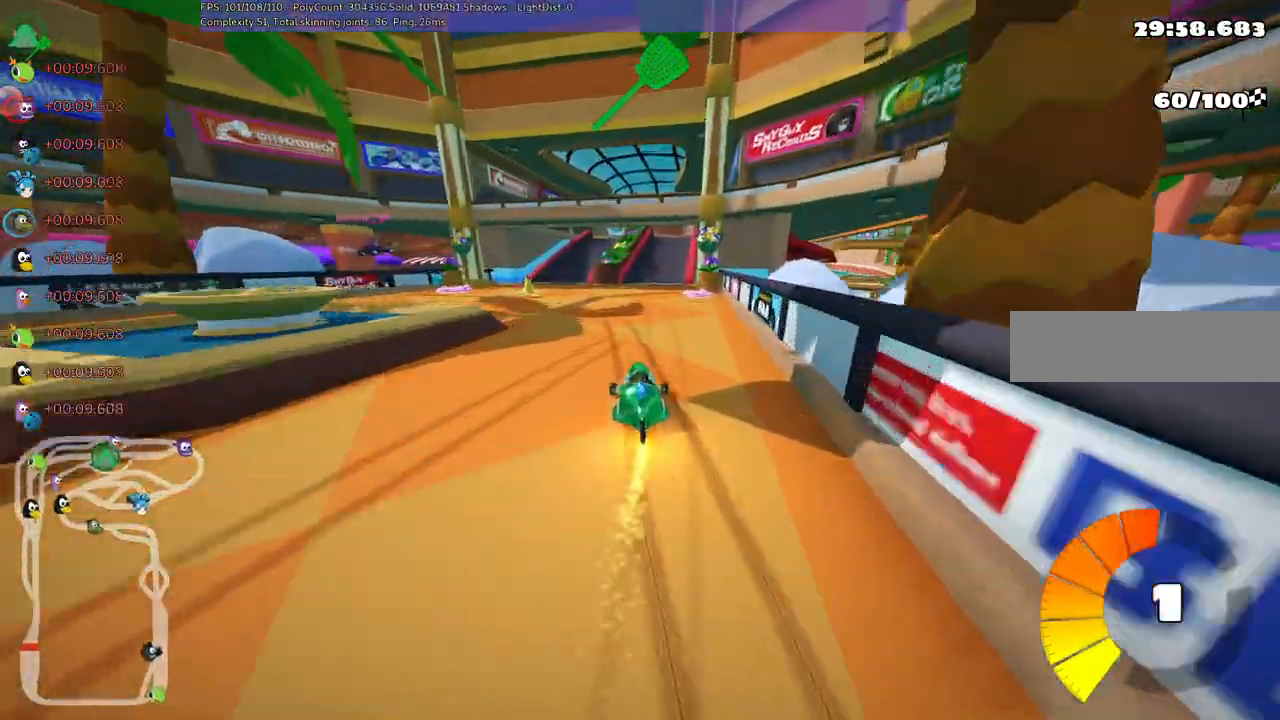
{"keys": ["right", "up"]}
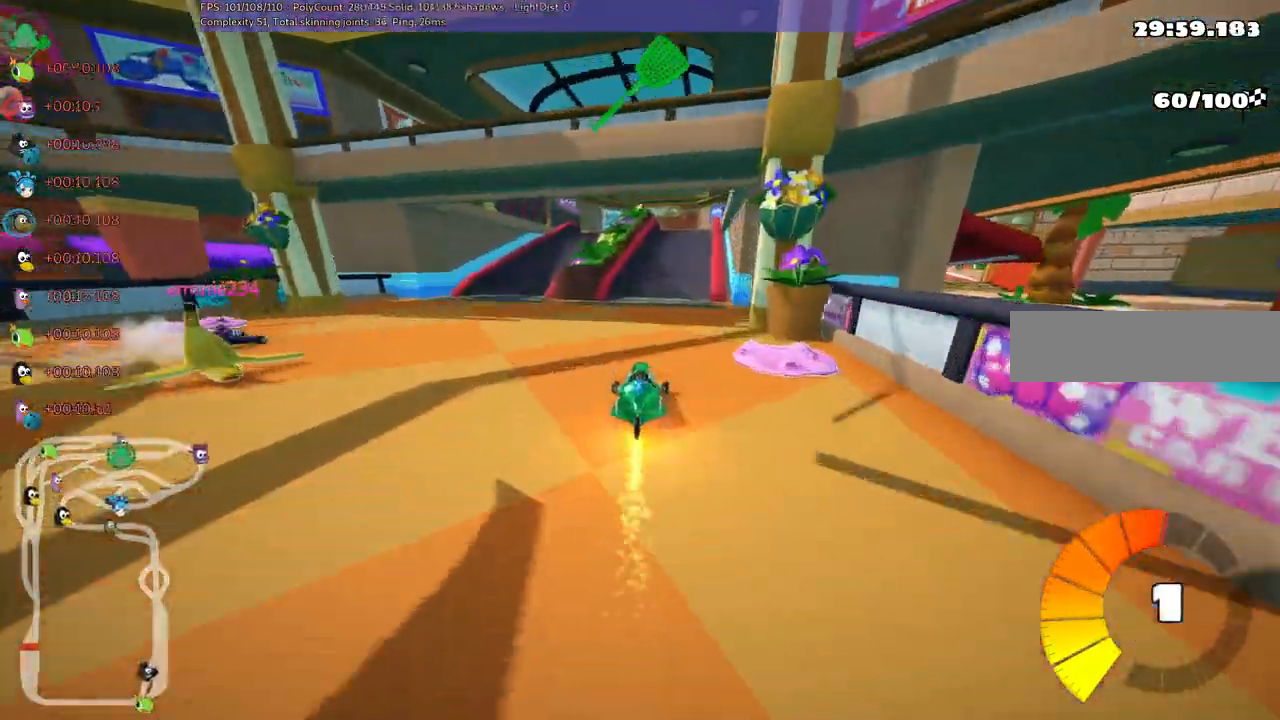
{"keys": ["up"]}
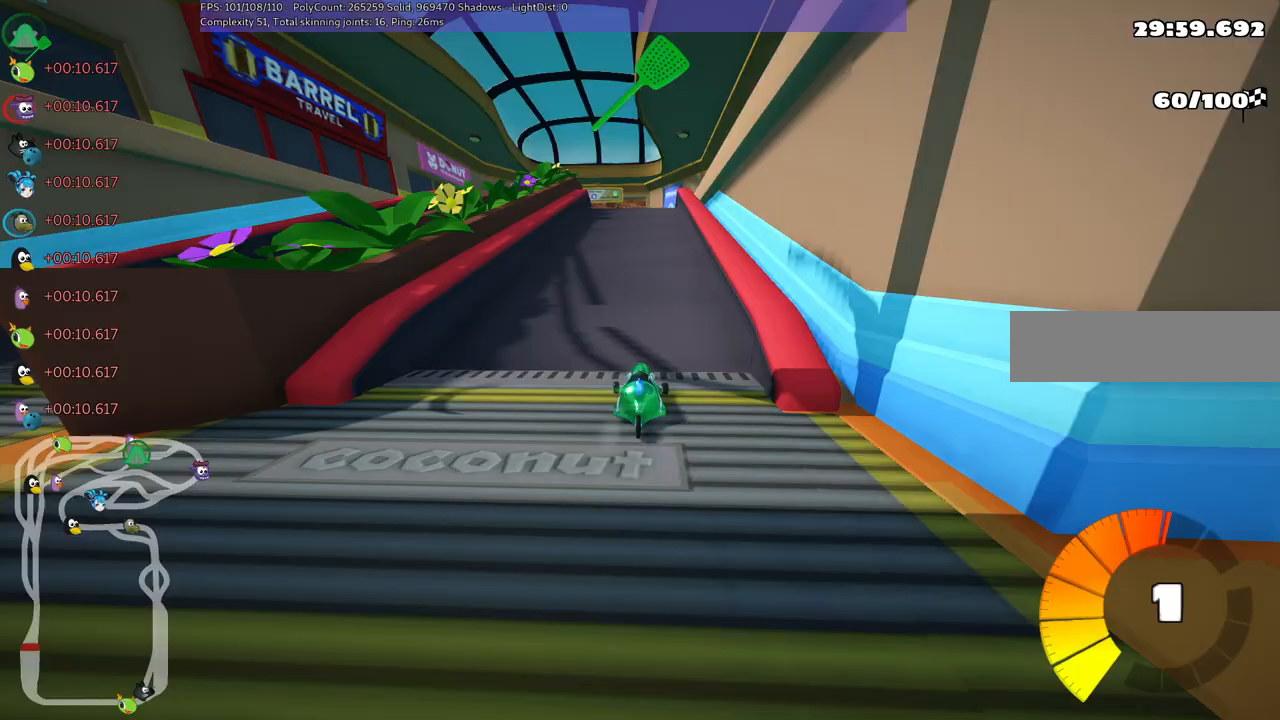
{"keys": ["left", "m", "up"], "events": [[17, "left", "down"], [267, "left", "up"], [267, "right", "down"], [300, "m", "down"], [400, "left", "down"], [450, "right", "up"]]}
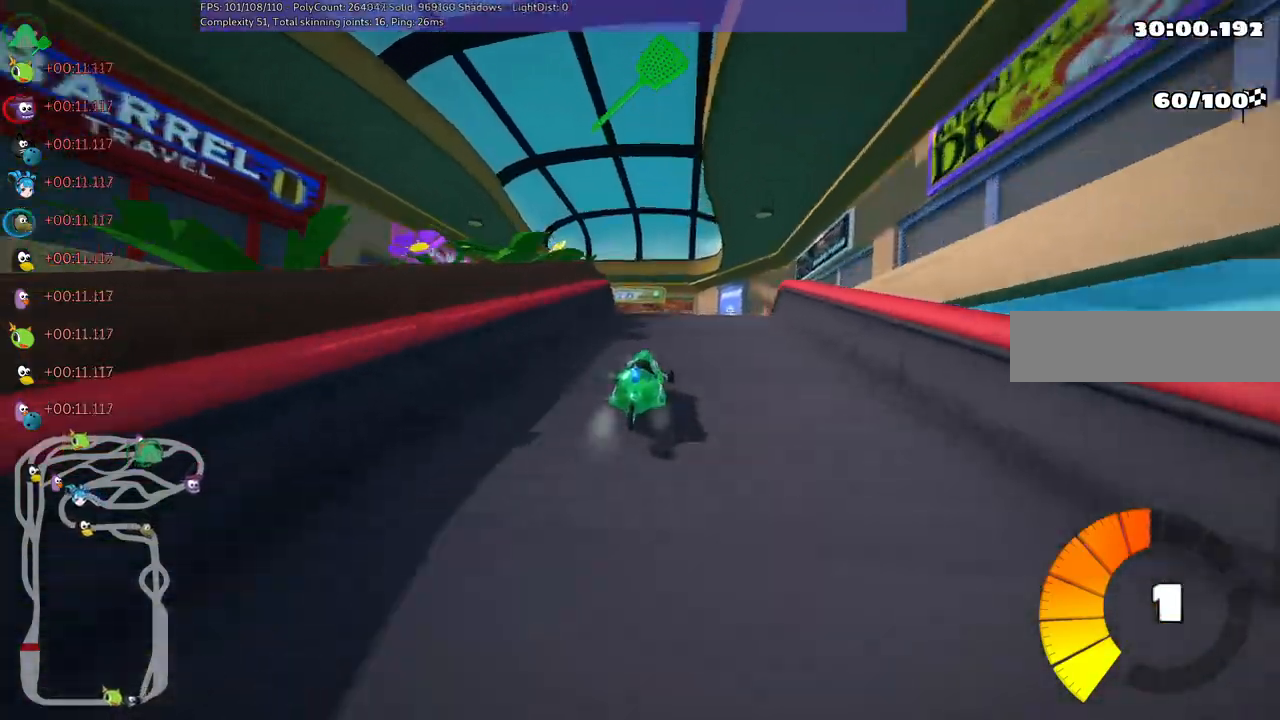
{"keys": ["left", "m", "up"], "events": [[133, "right", "down"], [217, "right", "up"]]}
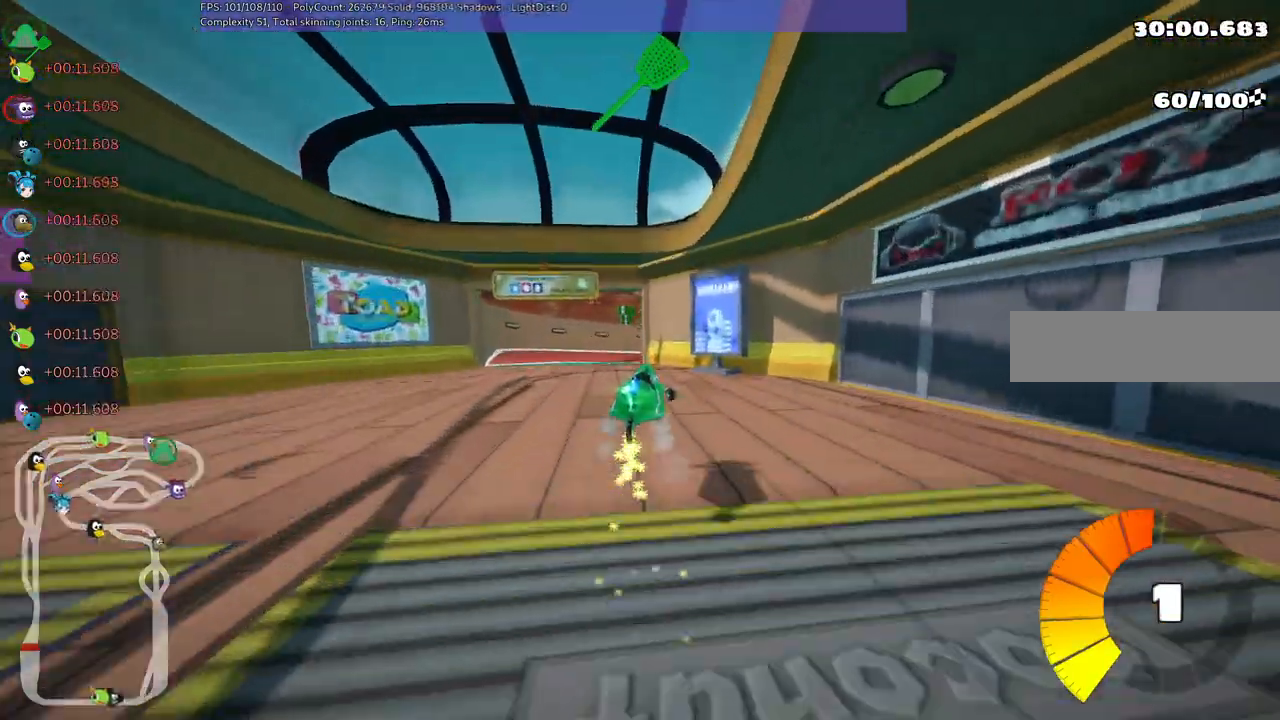
{"keys": ["m", "right", "up"], "events": [[200, "right", "down"], [333, "left", "up"]]}
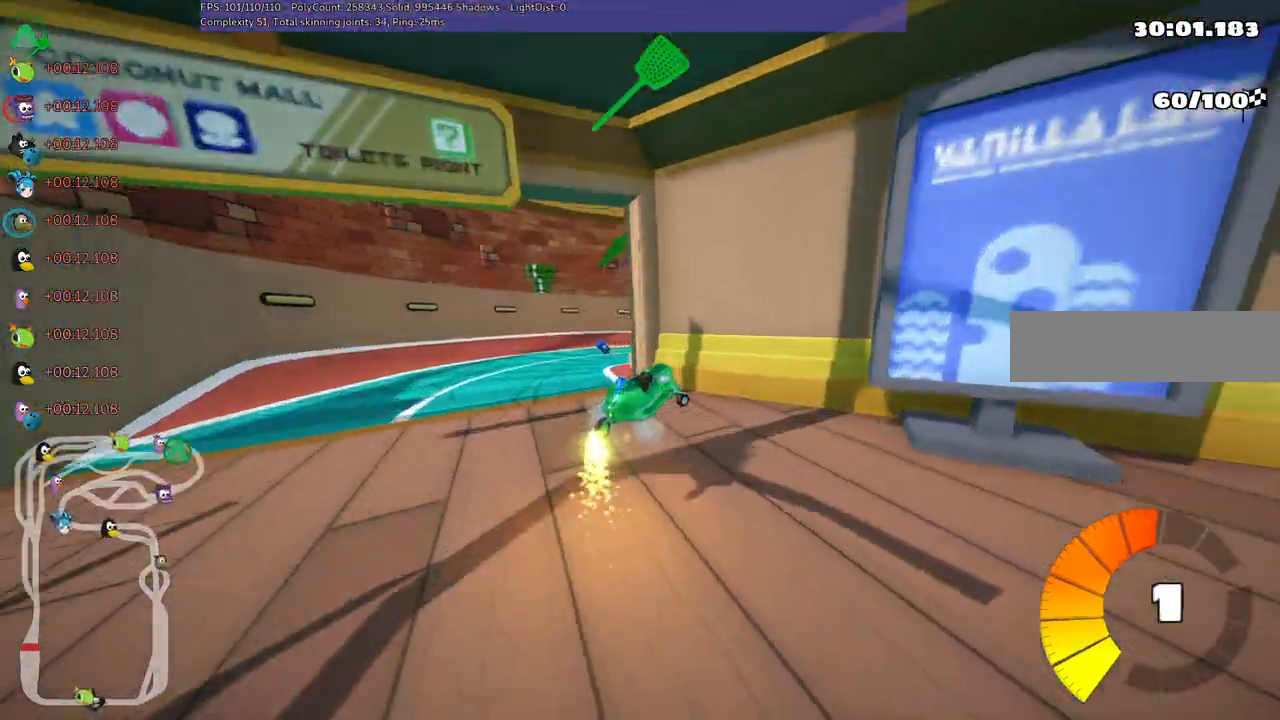
{"keys": ["up"], "events": [[300, "m", "up"], [483, "right", "up"]]}
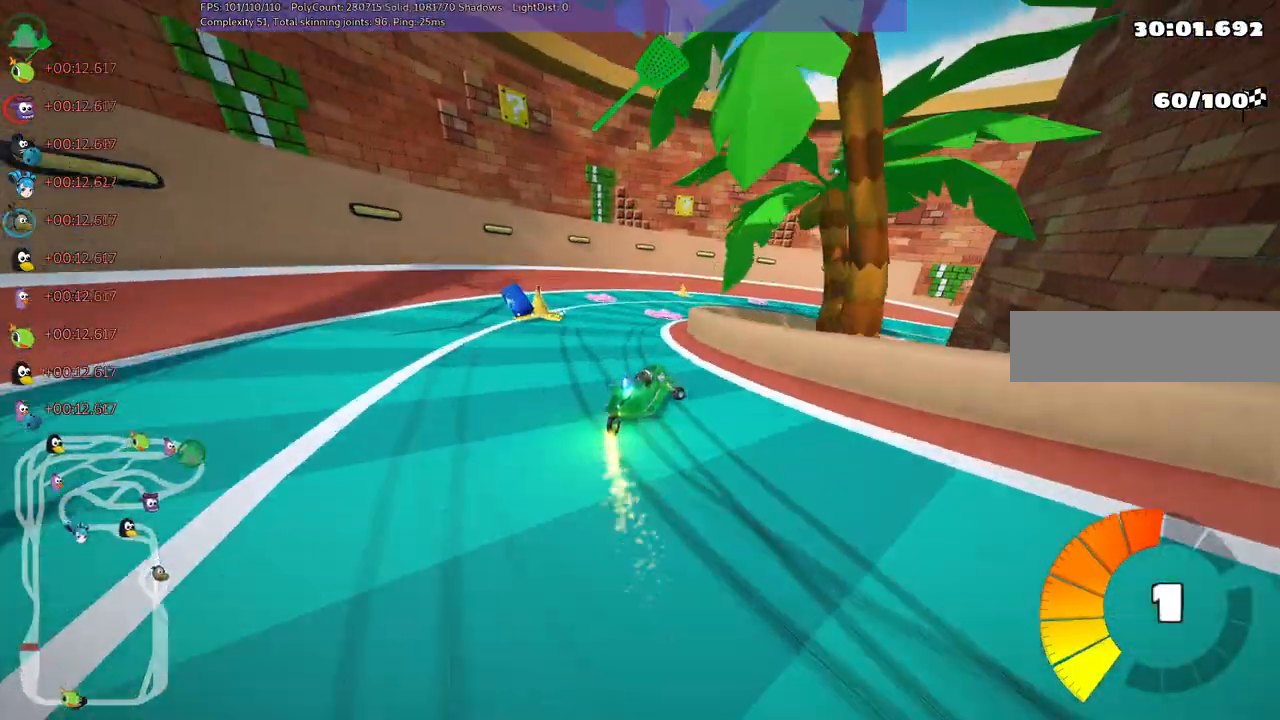
{"keys": ["m", "right", "up"], "events": [[267, "right", "down"], [317, "m", "down"]]}
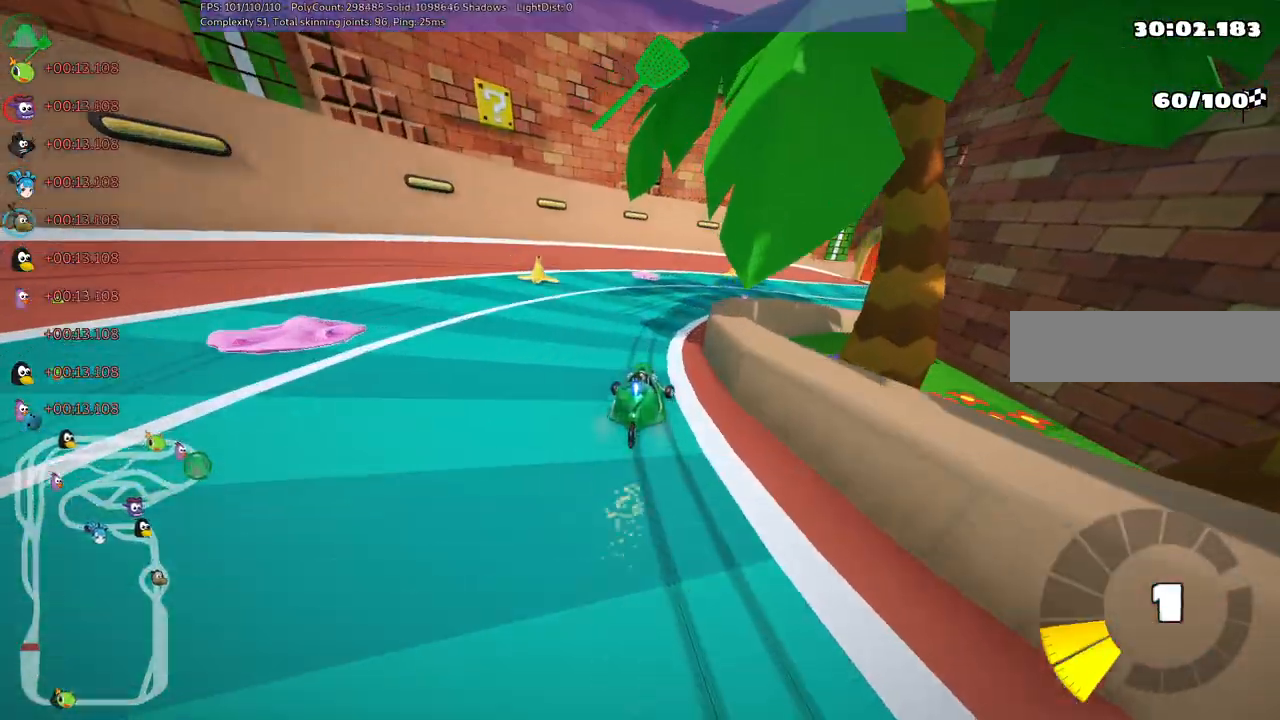
{"keys": ["up"], "events": [[100, "left", "down"], [100, "right", "up"], [283, "m", "up"], [333, "left", "up"]]}
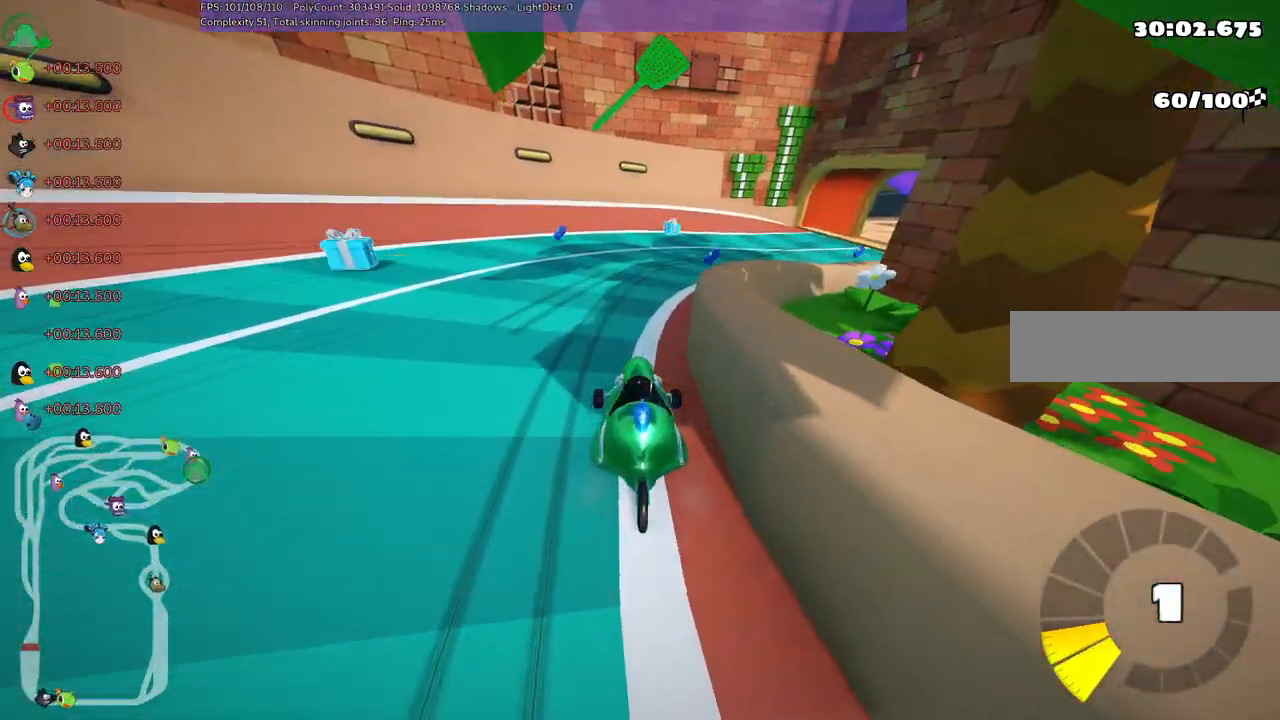
{"keys": ["left", "m", "up"], "events": [[150, "right", "down"], [200, "m", "down"], [433, "left", "down"], [433, "right", "up"]]}
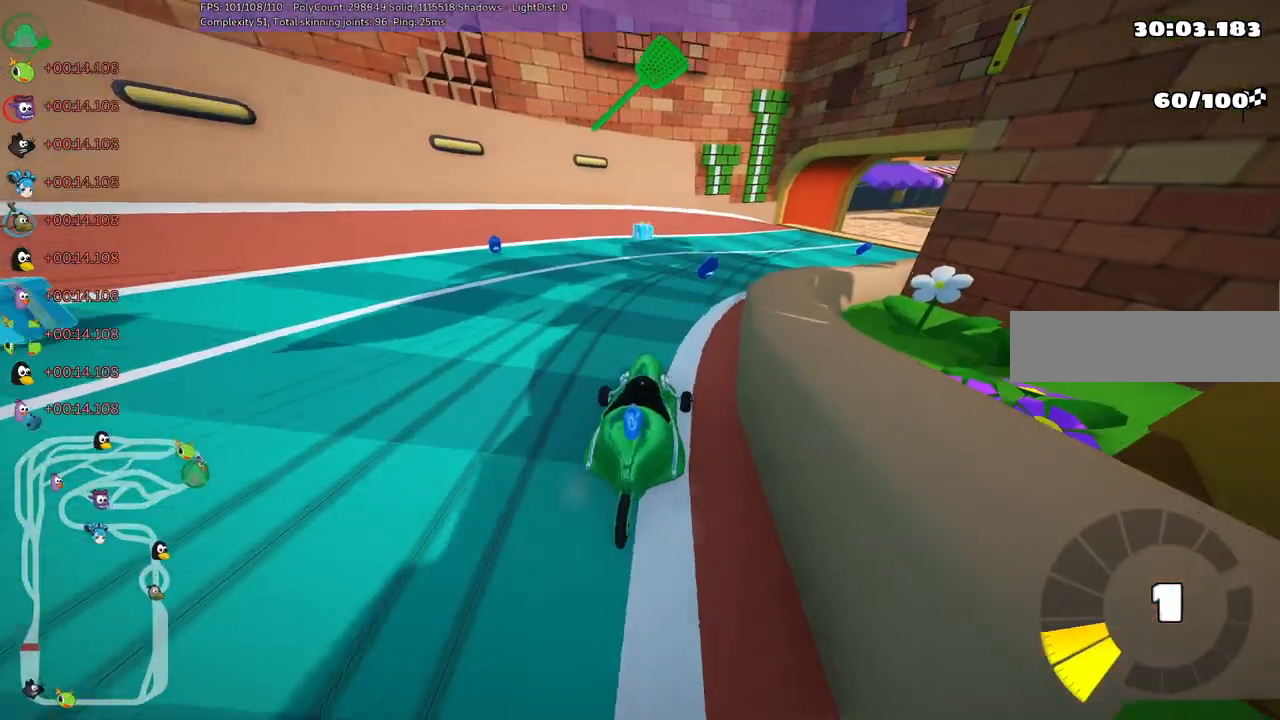
{"keys": ["m", "right", "up"], "events": [[167, "left", "up"], [167, "right", "down"], [317, "left", "down"], [317, "right", "up"], [400, "right", "down"], [450, "left", "up"]]}
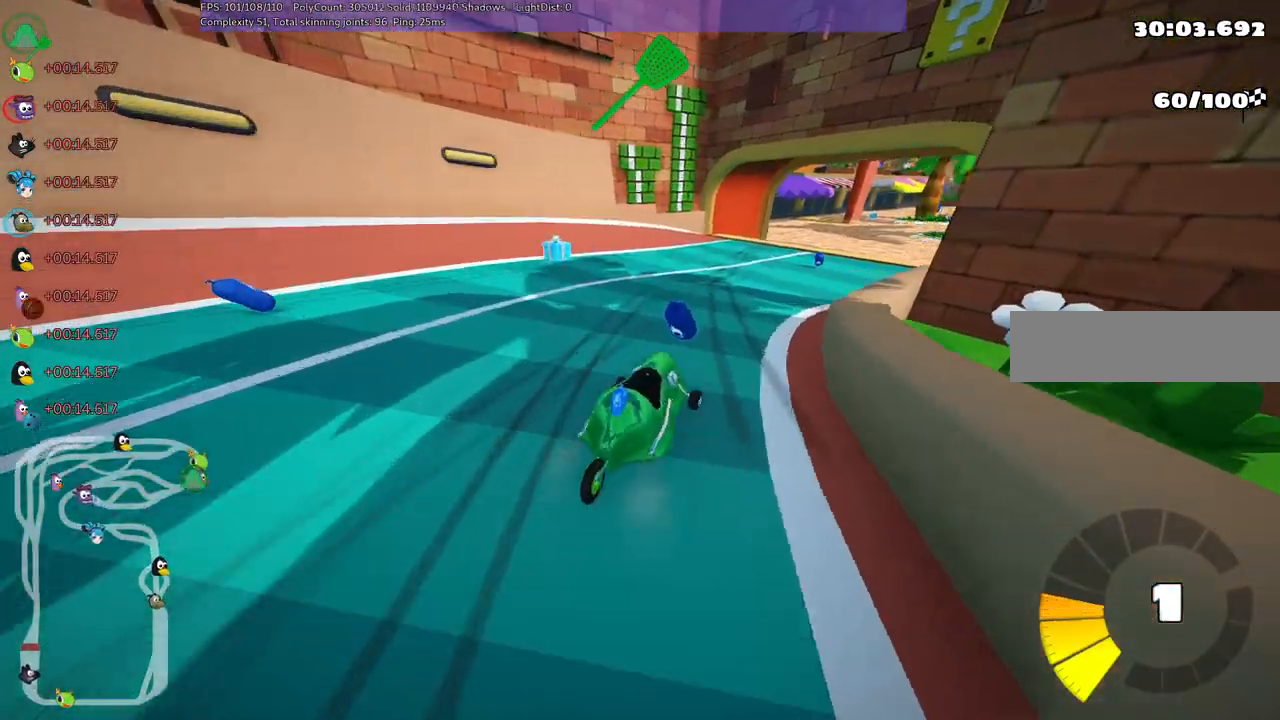
{"keys": ["m", "right", "up"], "events": []}
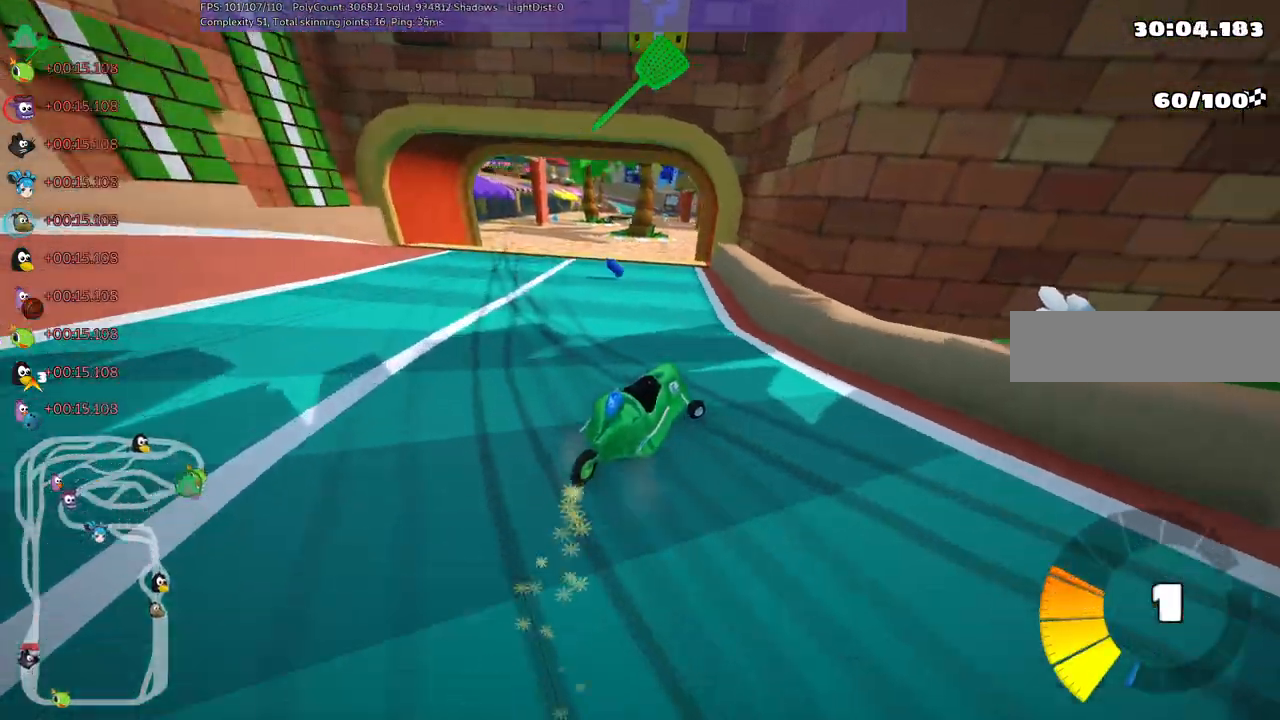
{"keys": ["left", "m", "up"], "events": [[300, "right", "up"], [350, "left", "down"]]}
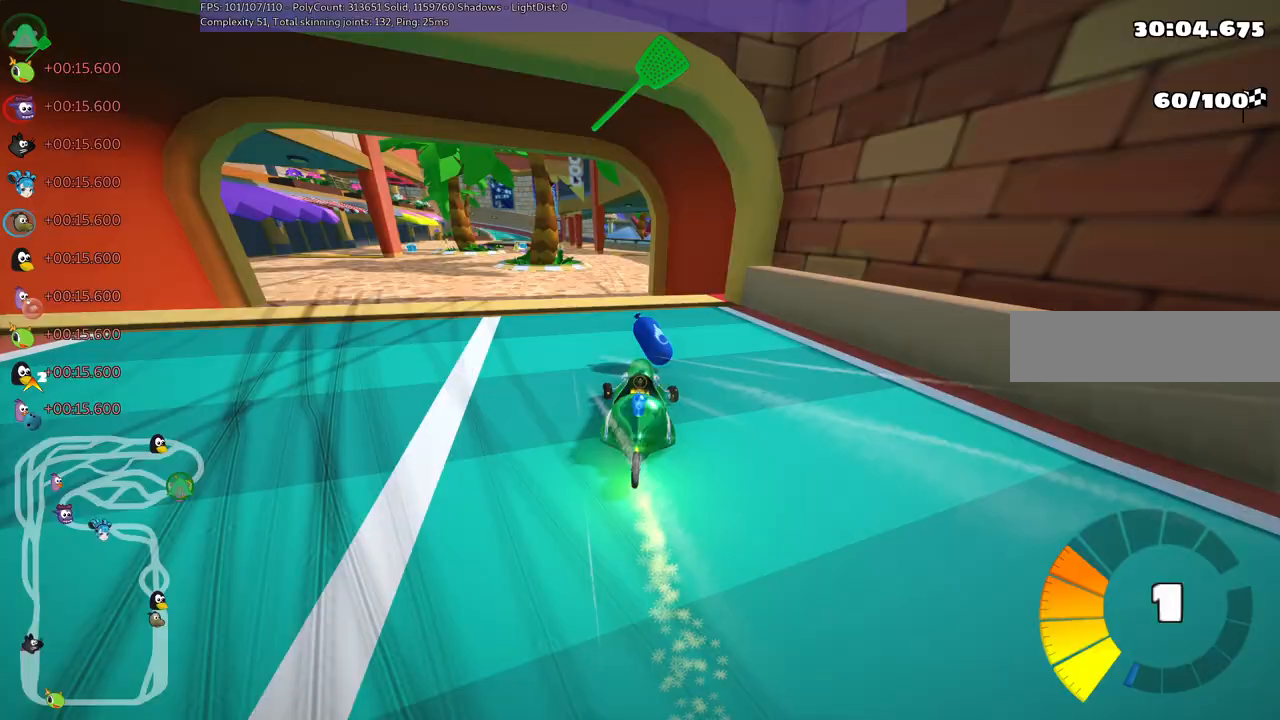
{"keys": ["up"]}
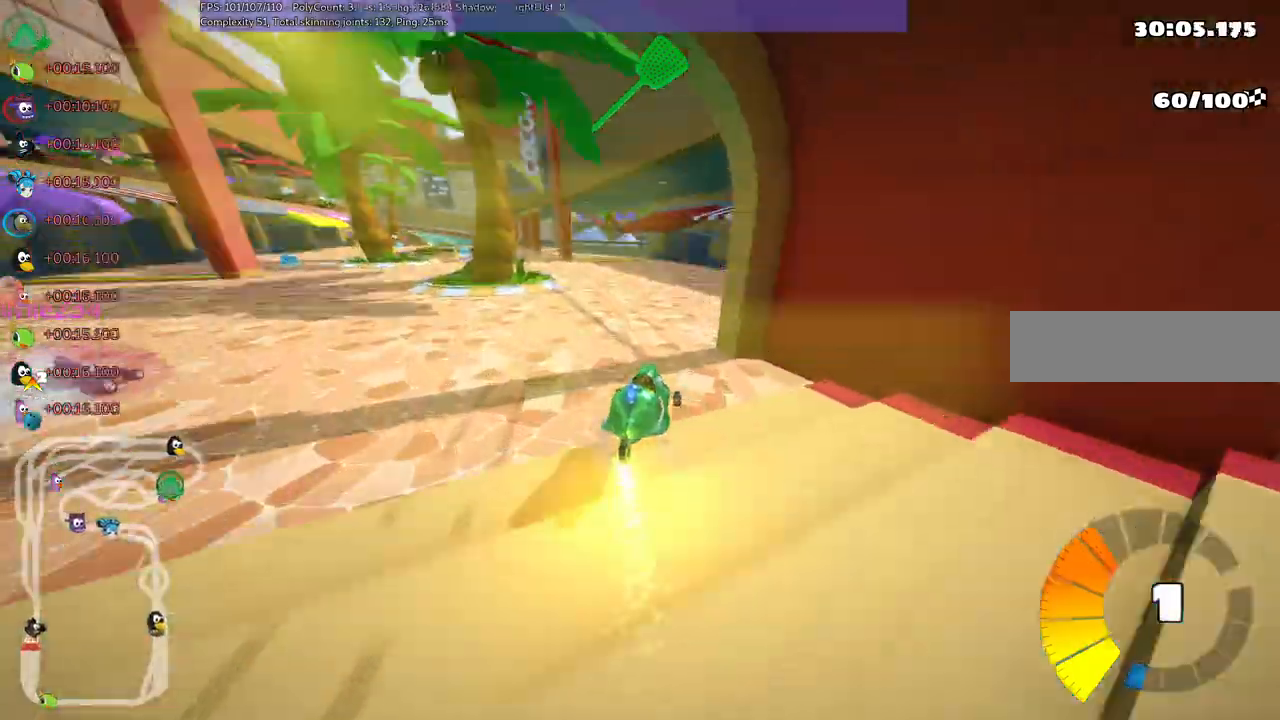
{"keys": ["m", "right", "up"], "events": [[333, "left", "down"], [333, "m", "down"], [433, "left", "up"], [433, "right", "down"]]}
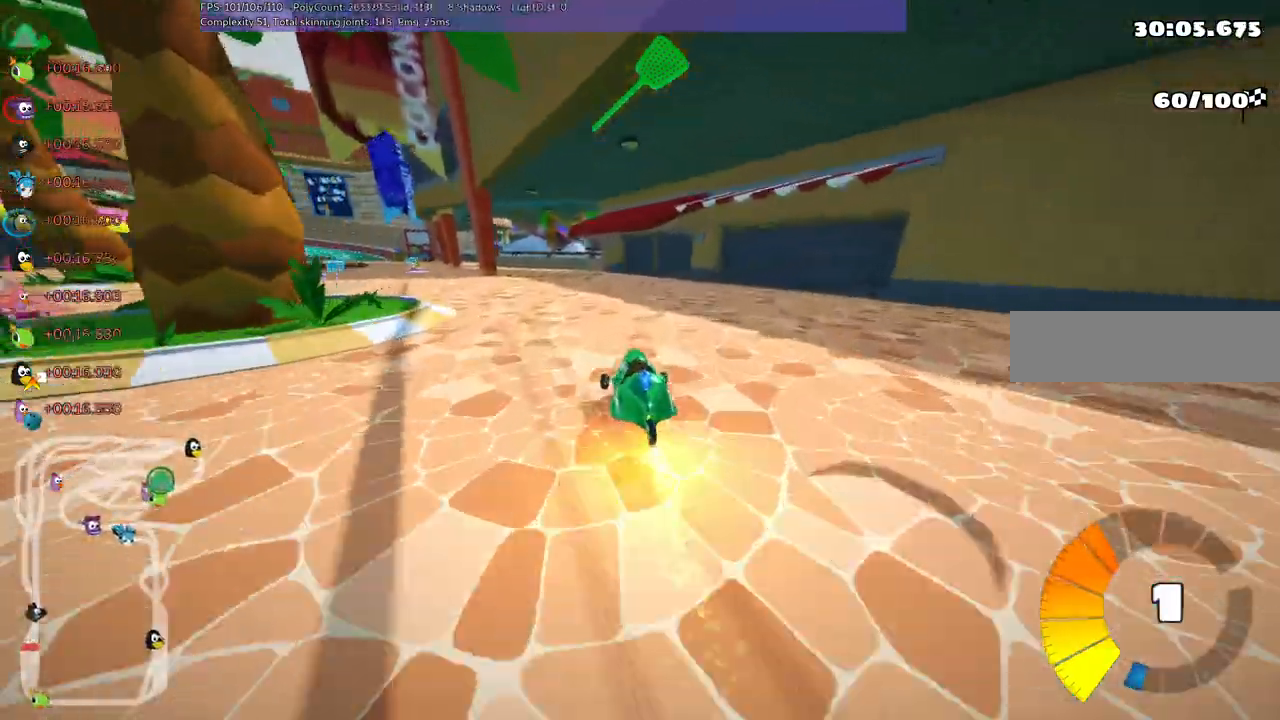
{"keys": ["m", "right", "up"], "events": [[100, "left", "down"], [250, "left", "up"], [383, "left", "down"], [483, "left", "up"]]}
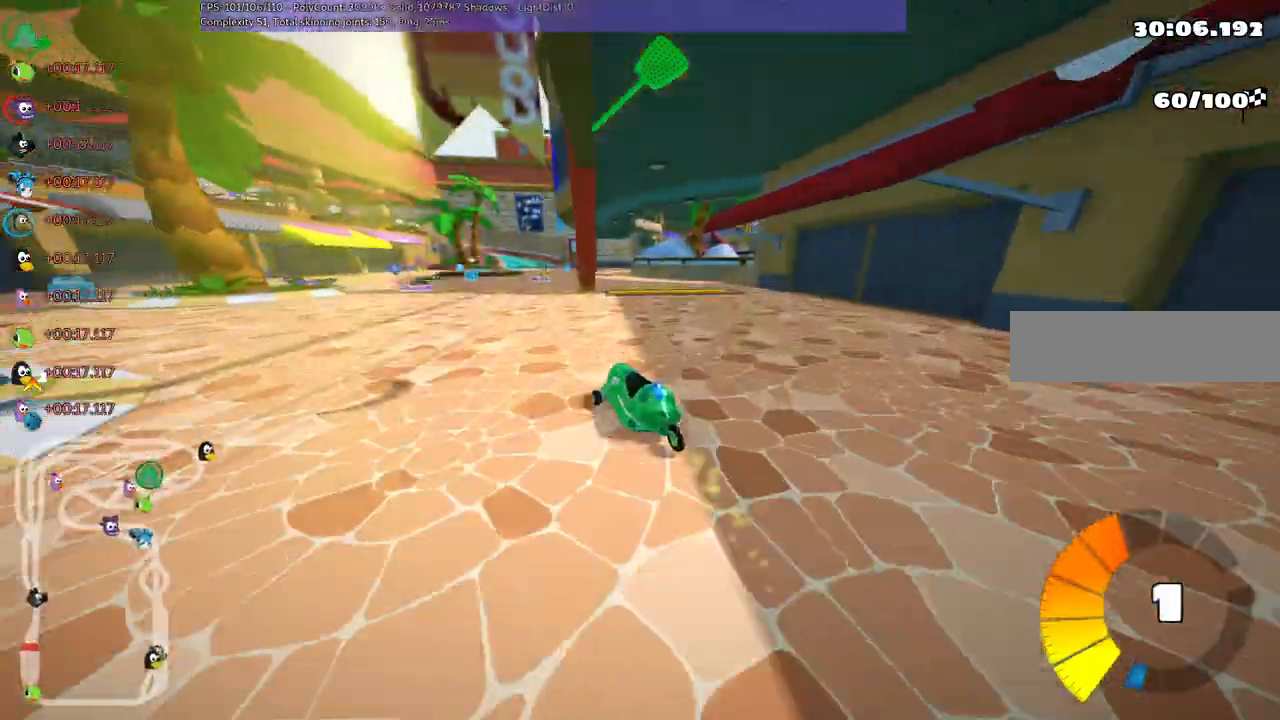
{"keys": ["up"], "events": [[450, "right", "up"], [500, "m", "up"]]}